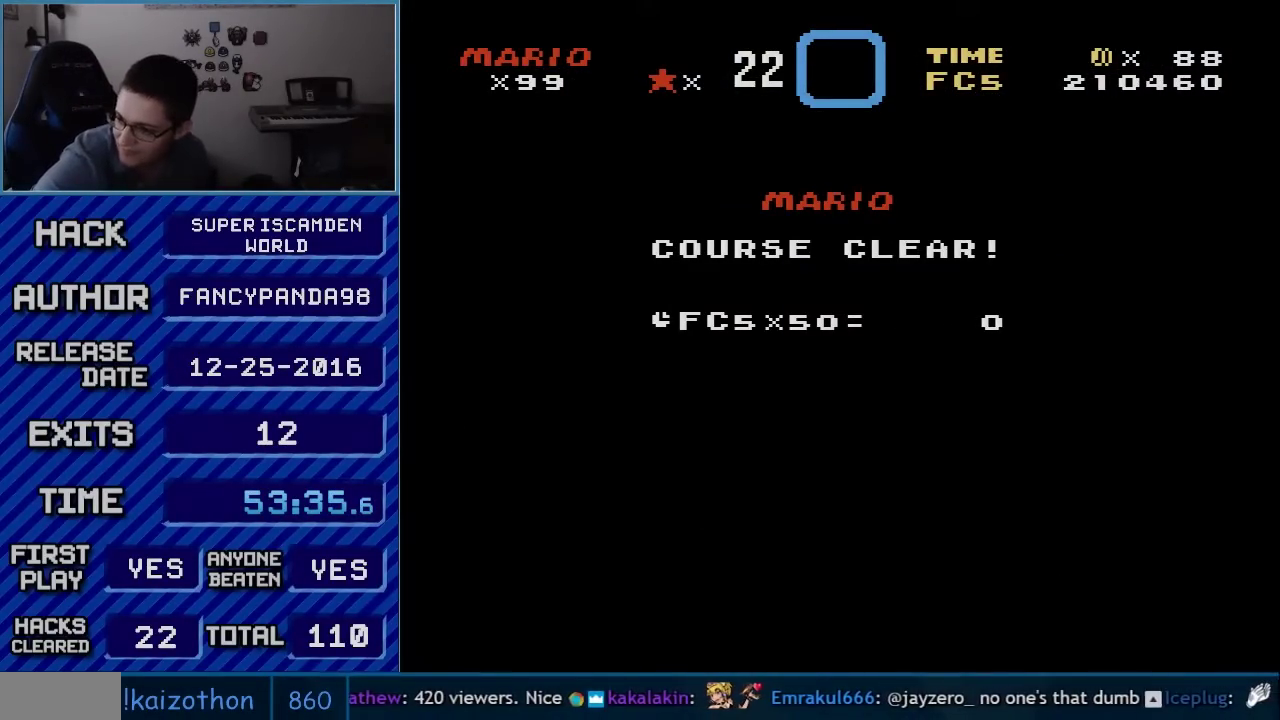
Gameplay with a controller (Nintendo layout); each line is a JSON object with the inputs held at the frame after it. "events" lists button and stick changes between this image and that frame as [ms after this image, input, new state], when the widget could be followed in between. Not read: L3 R3.
{"buttons": ["DPAD_UP"], "events": [[433, "DPAD_UP", "down"]]}
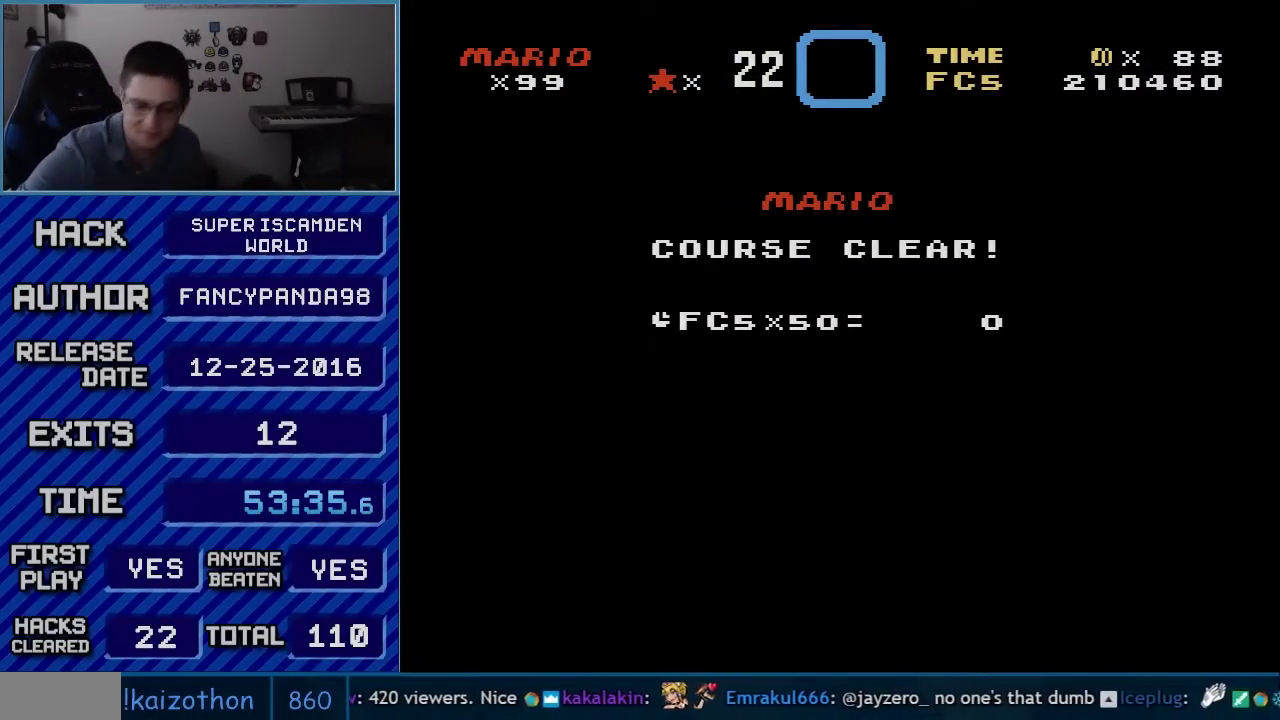
{"buttons": ["DPAD_UP"], "events": []}
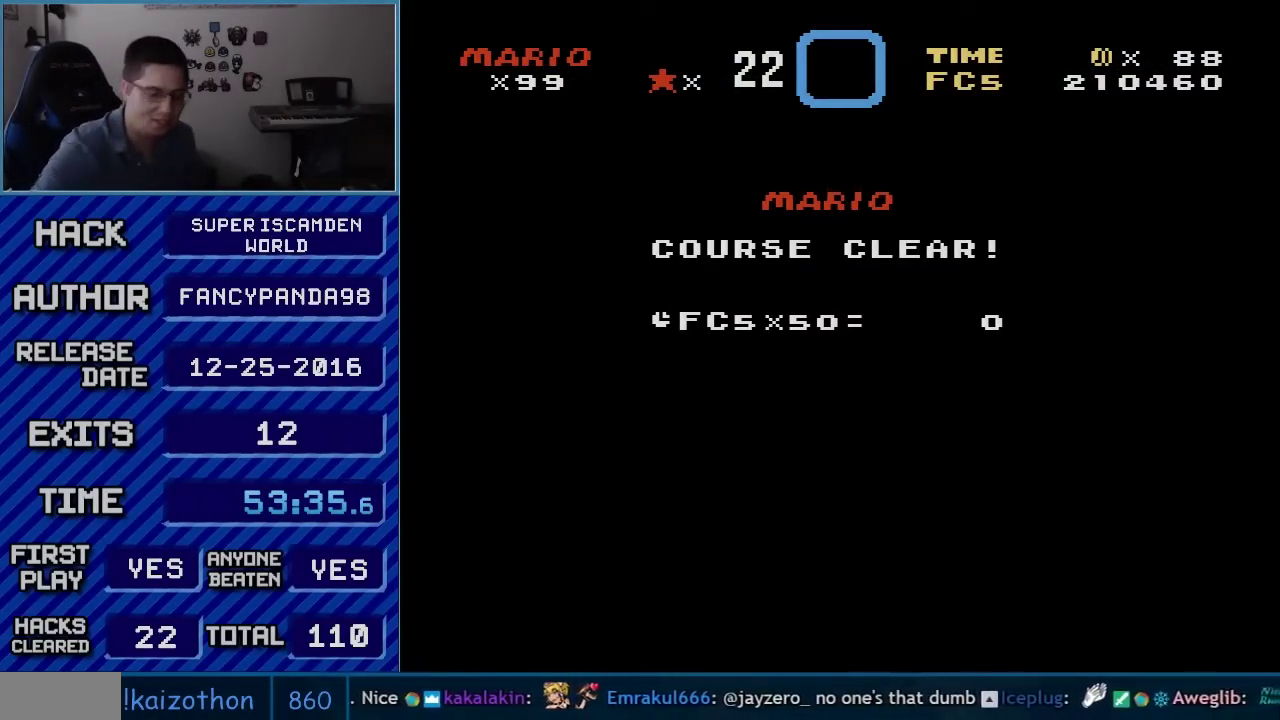
{"buttons": ["DPAD_UP"], "events": []}
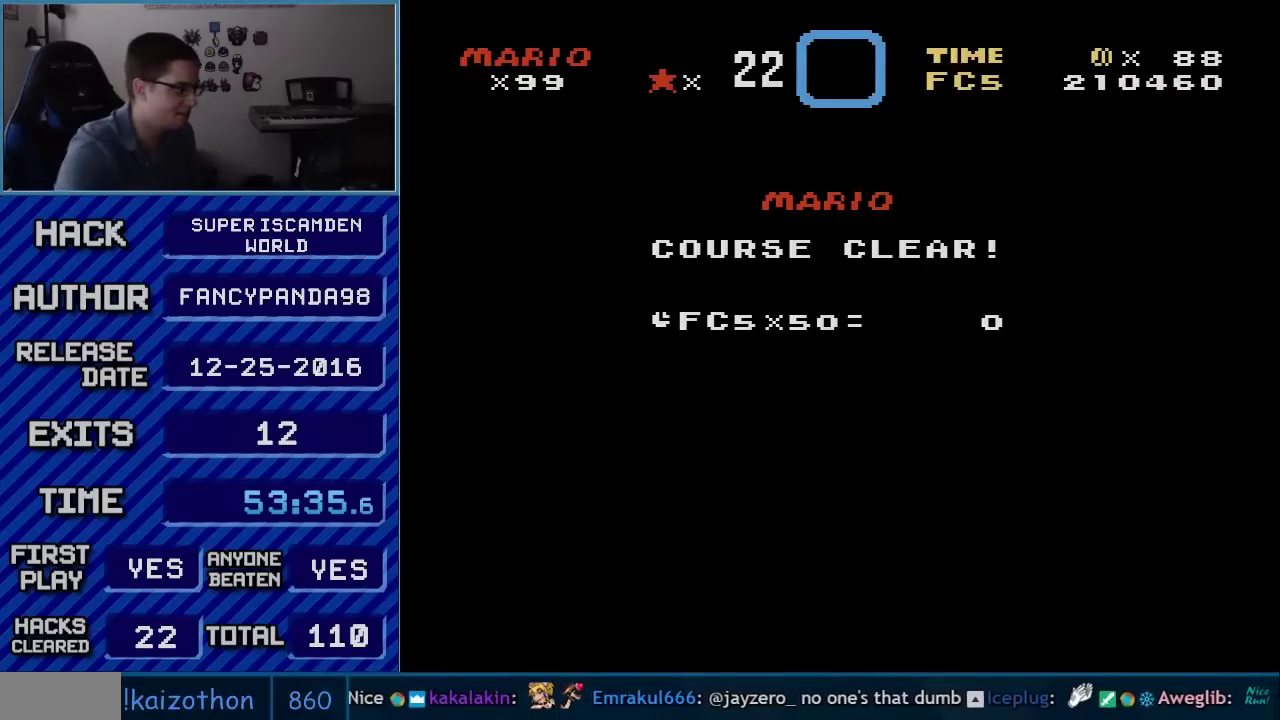
{"buttons": ["DPAD_UP"], "events": []}
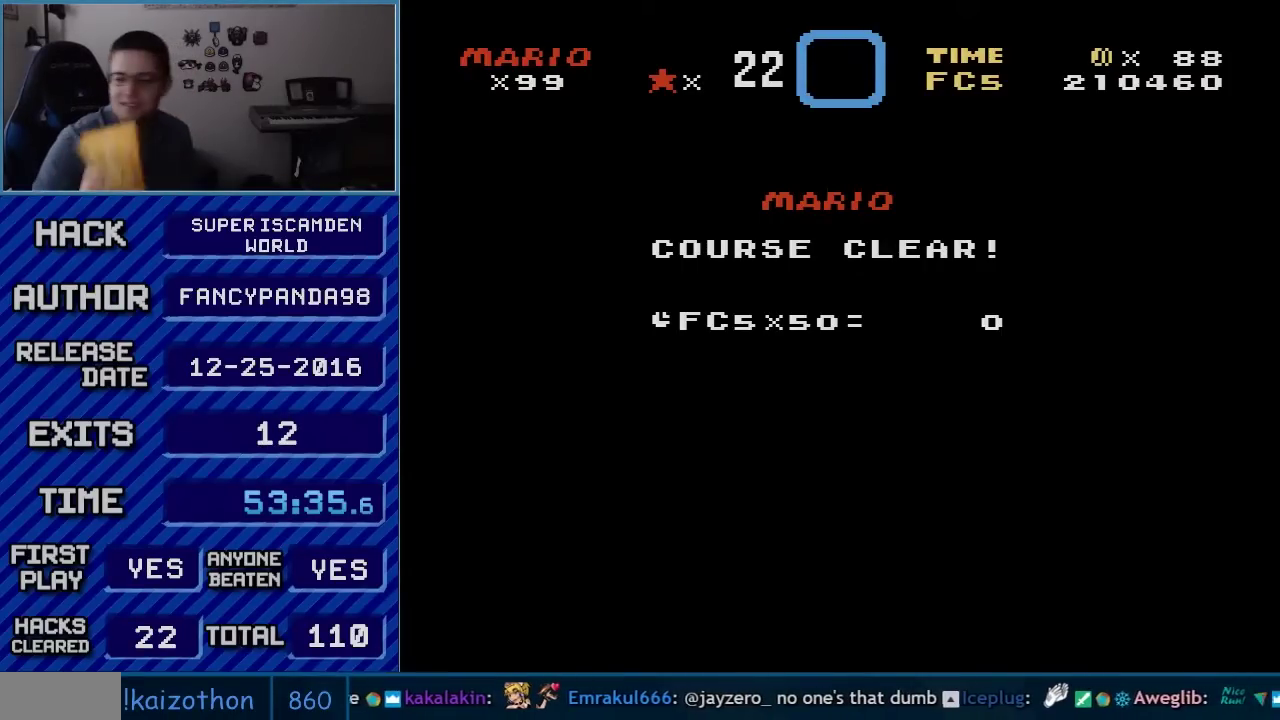
{"buttons": ["DPAD_UP"], "events": []}
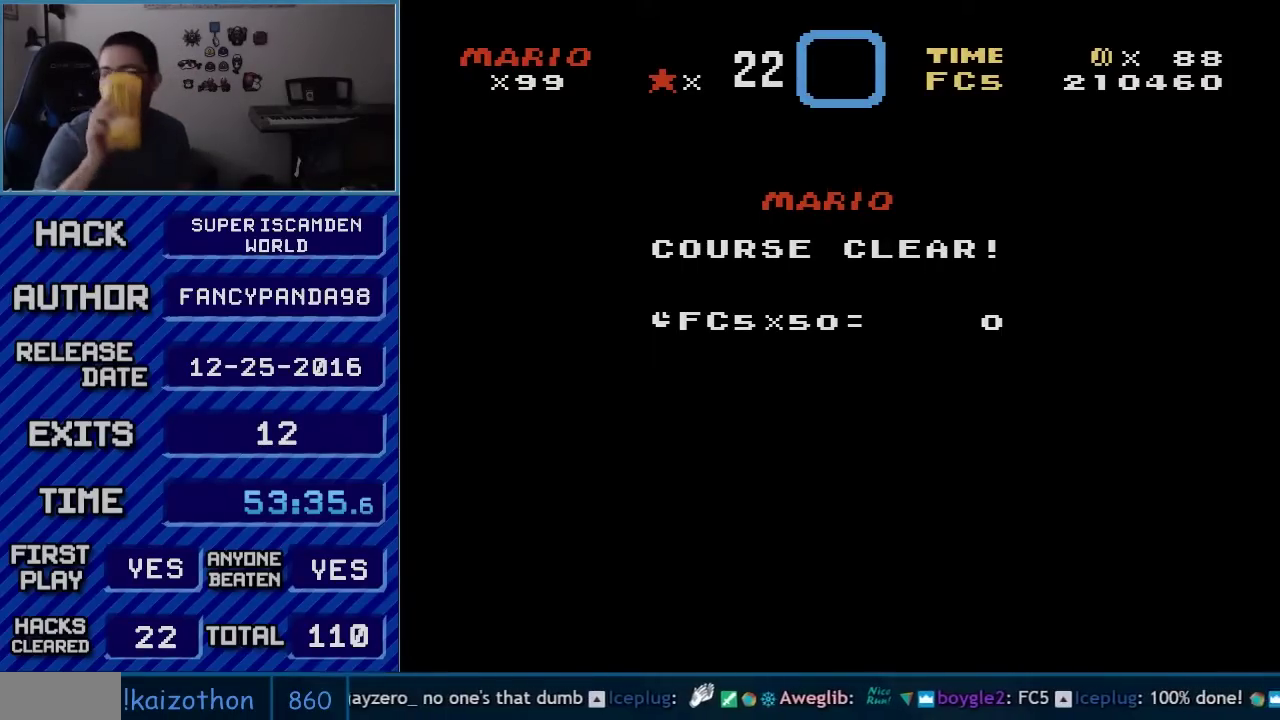
{"buttons": ["DPAD_UP"], "events": []}
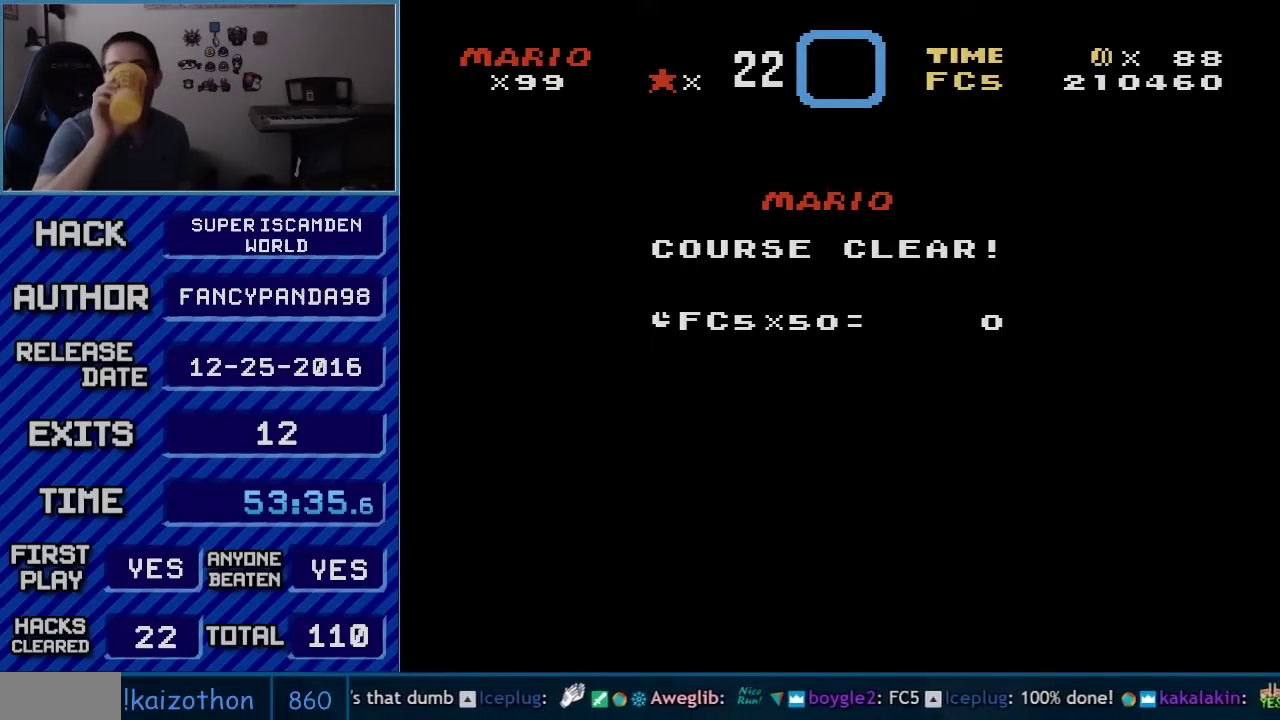
{"buttons": ["DPAD_UP"], "events": []}
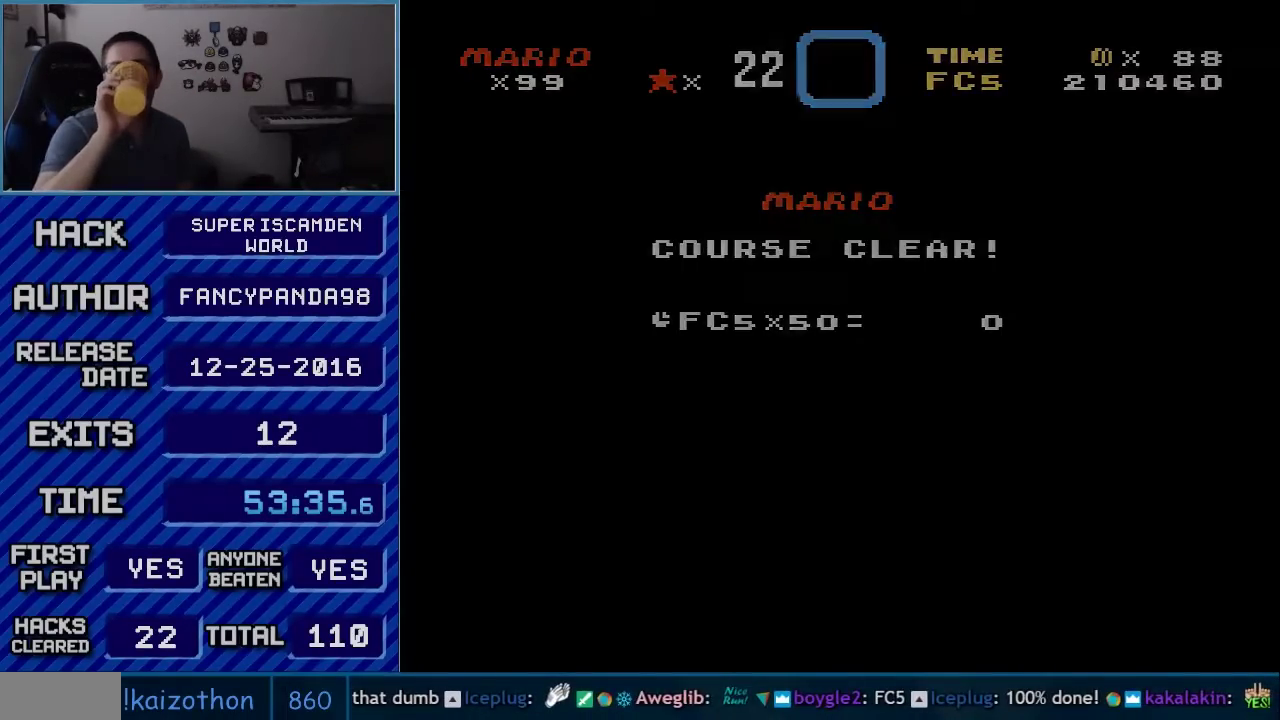
{"buttons": ["DPAD_UP"], "events": []}
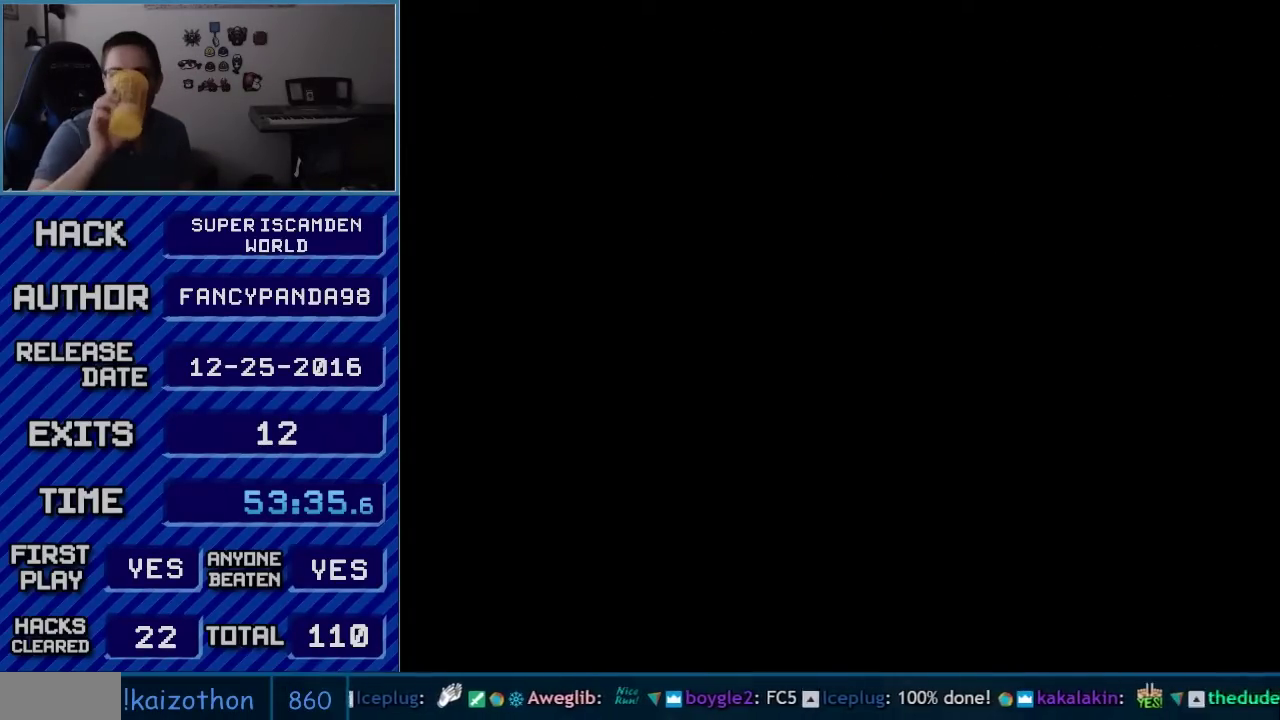
{"buttons": ["DPAD_UP"], "events": []}
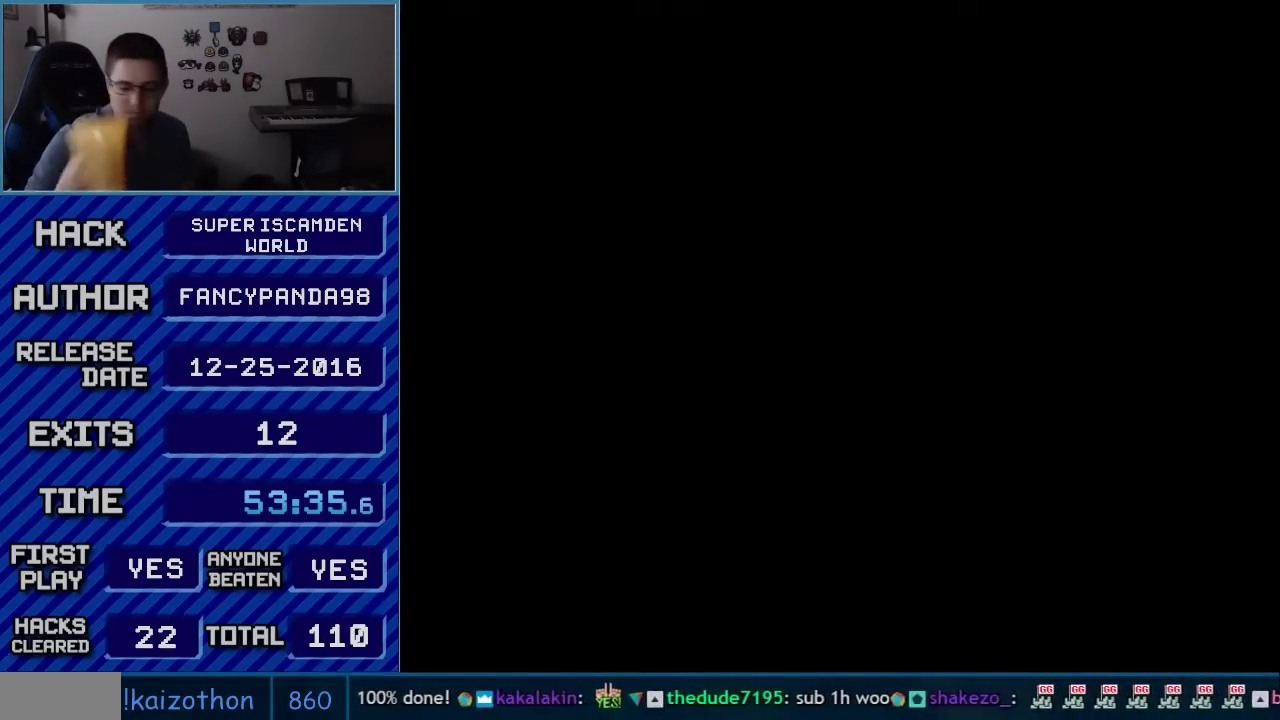
{"buttons": ["DPAD_UP"], "events": []}
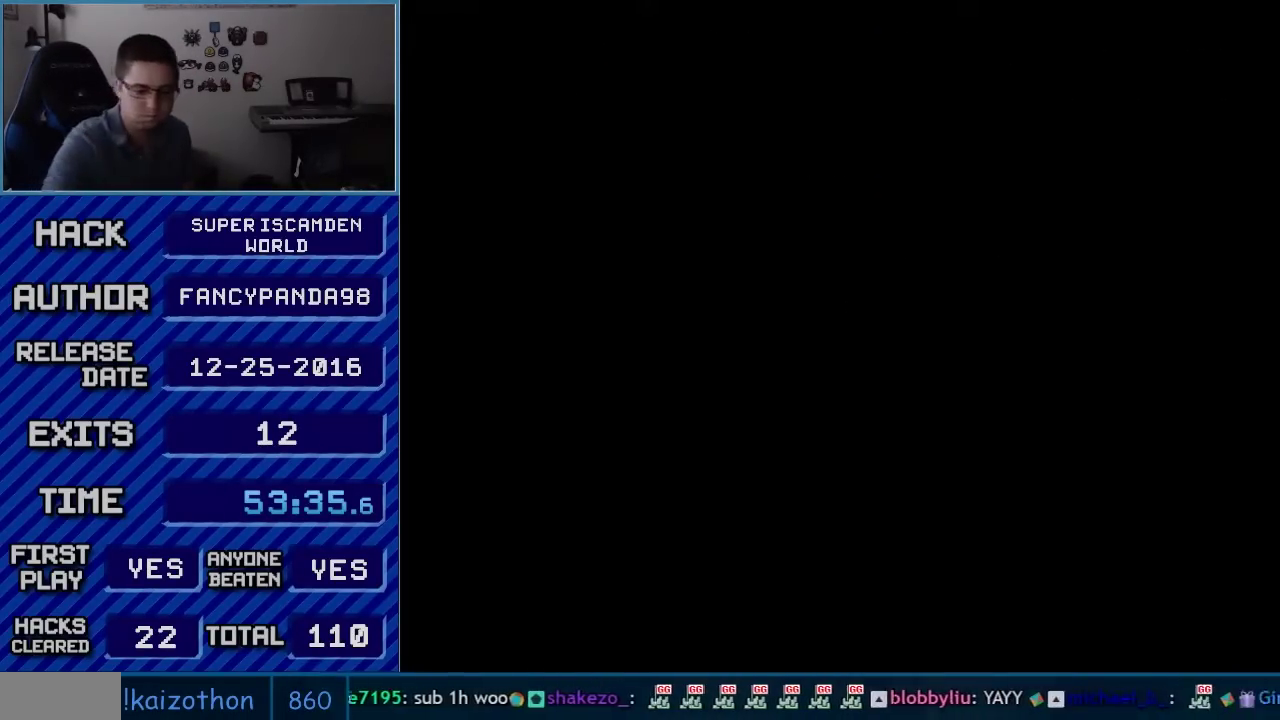
{"buttons": ["DPAD_UP"], "events": []}
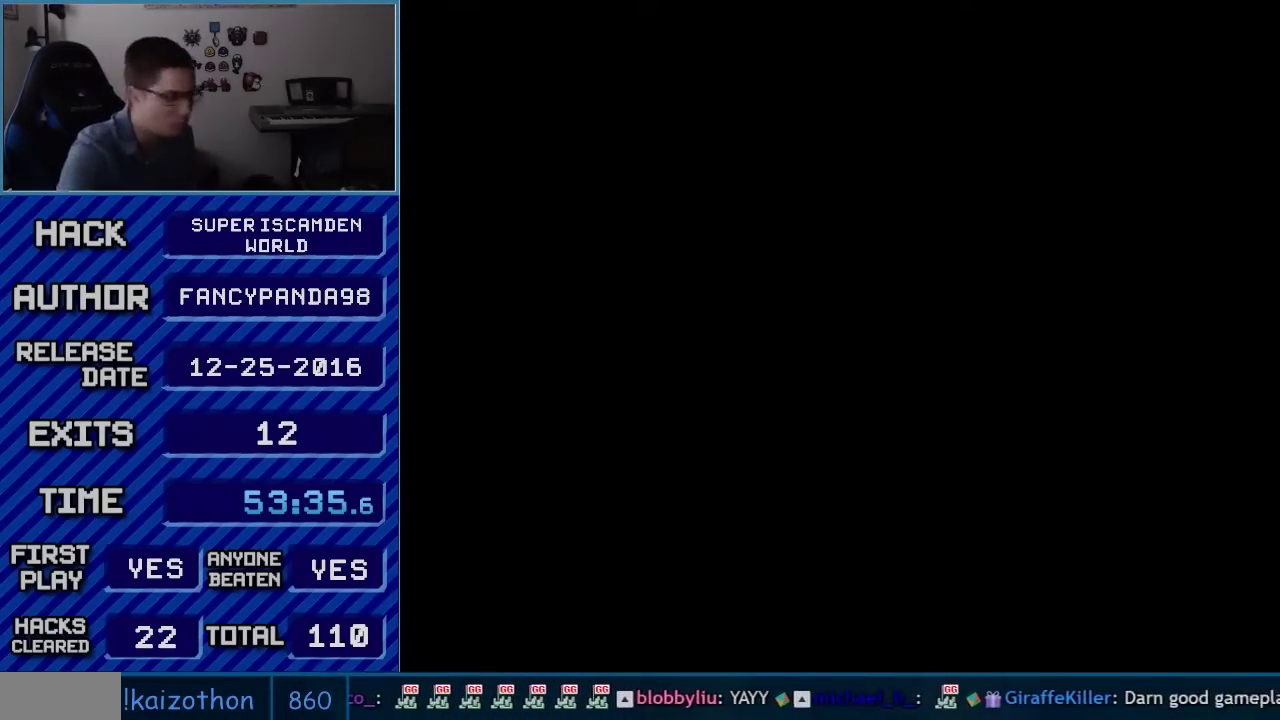
{"buttons": ["DPAD_UP"], "events": []}
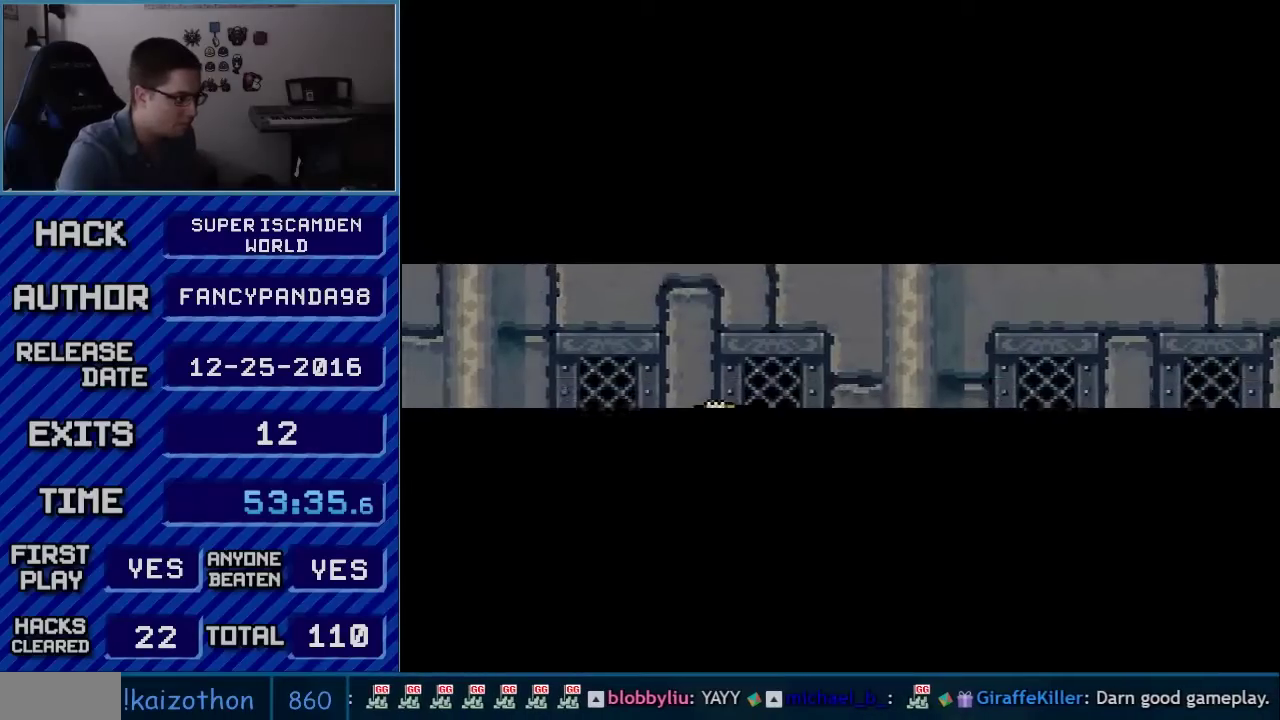
{"buttons": ["DPAD_UP"], "events": []}
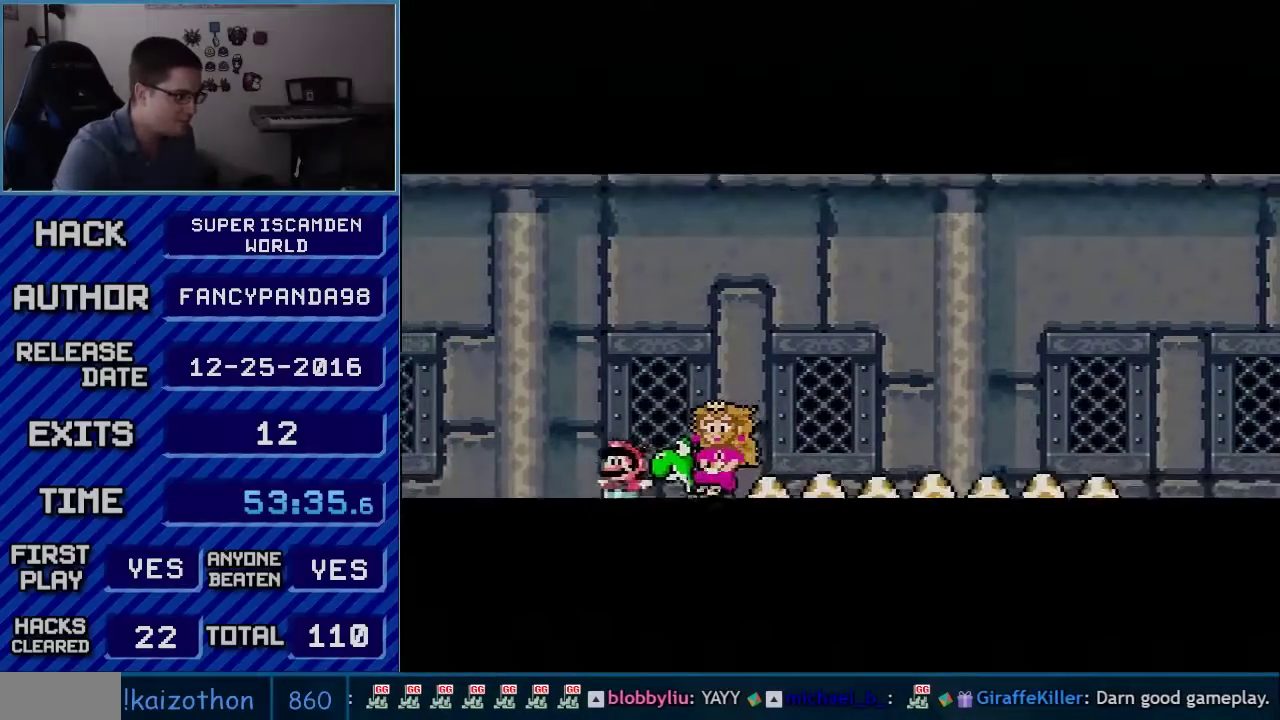
{"buttons": ["DPAD_UP"], "events": []}
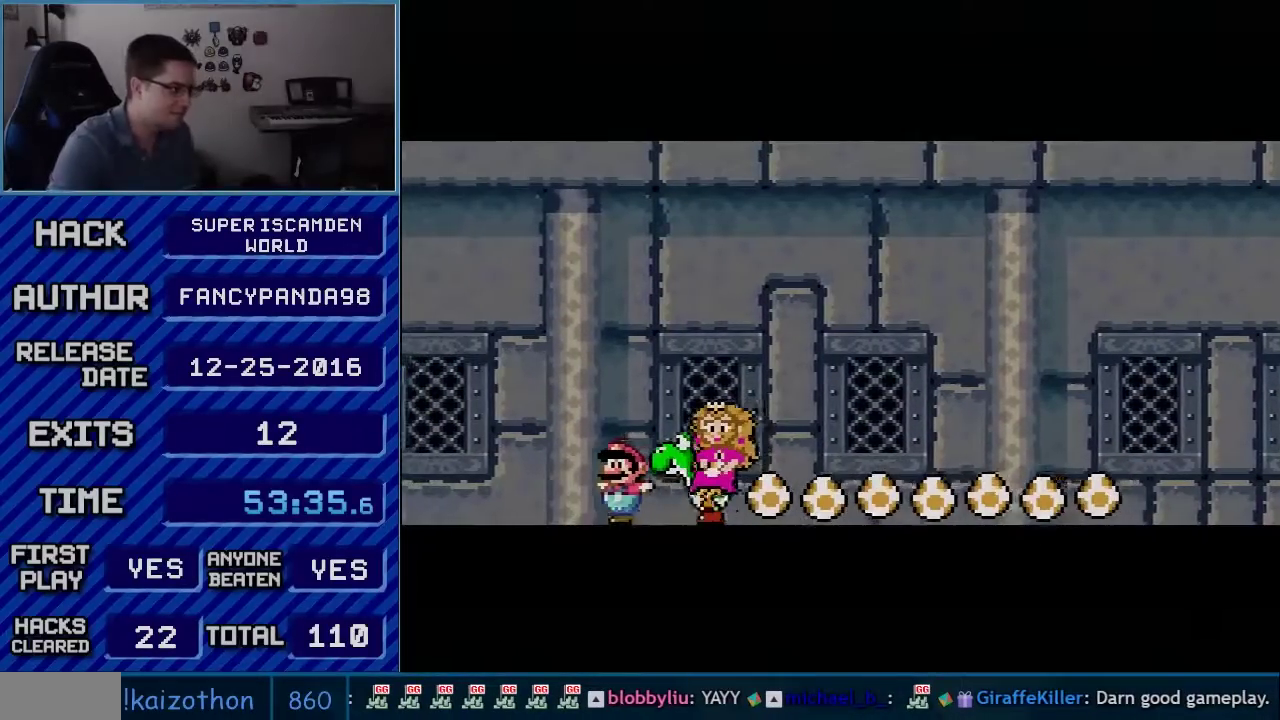
{"buttons": ["DPAD_UP"], "events": []}
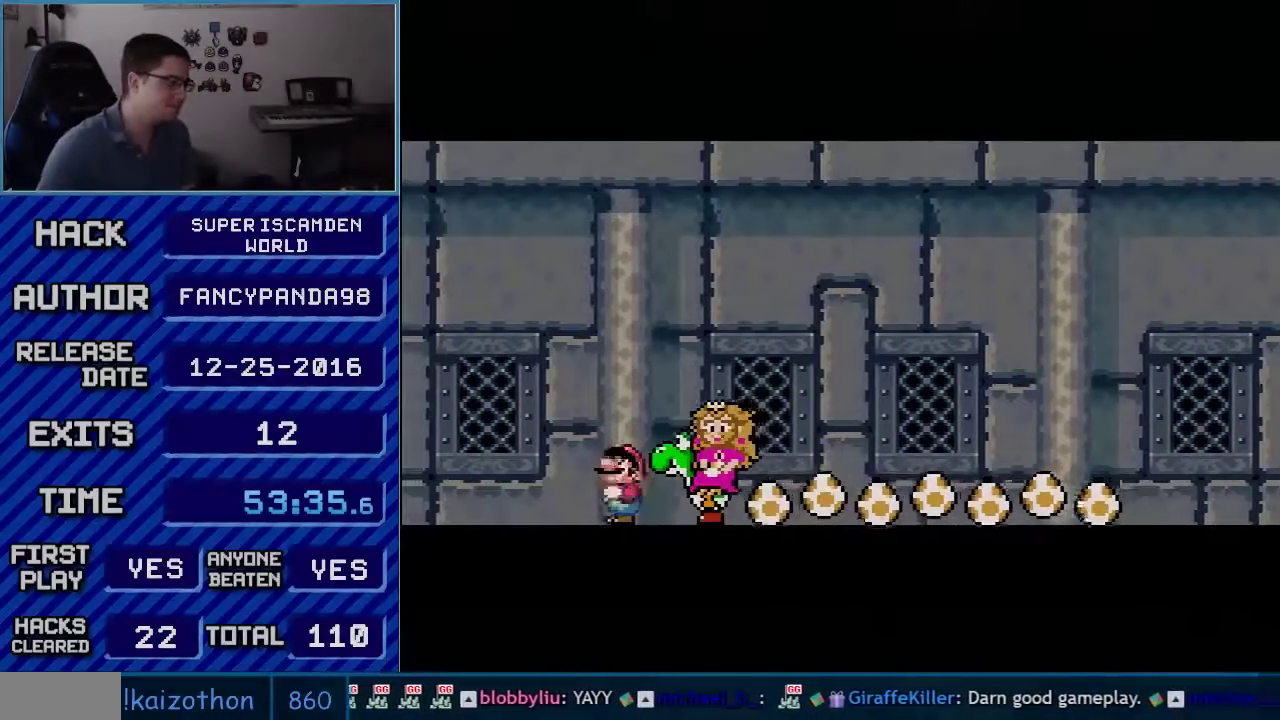
{"buttons": ["DPAD_UP"], "events": []}
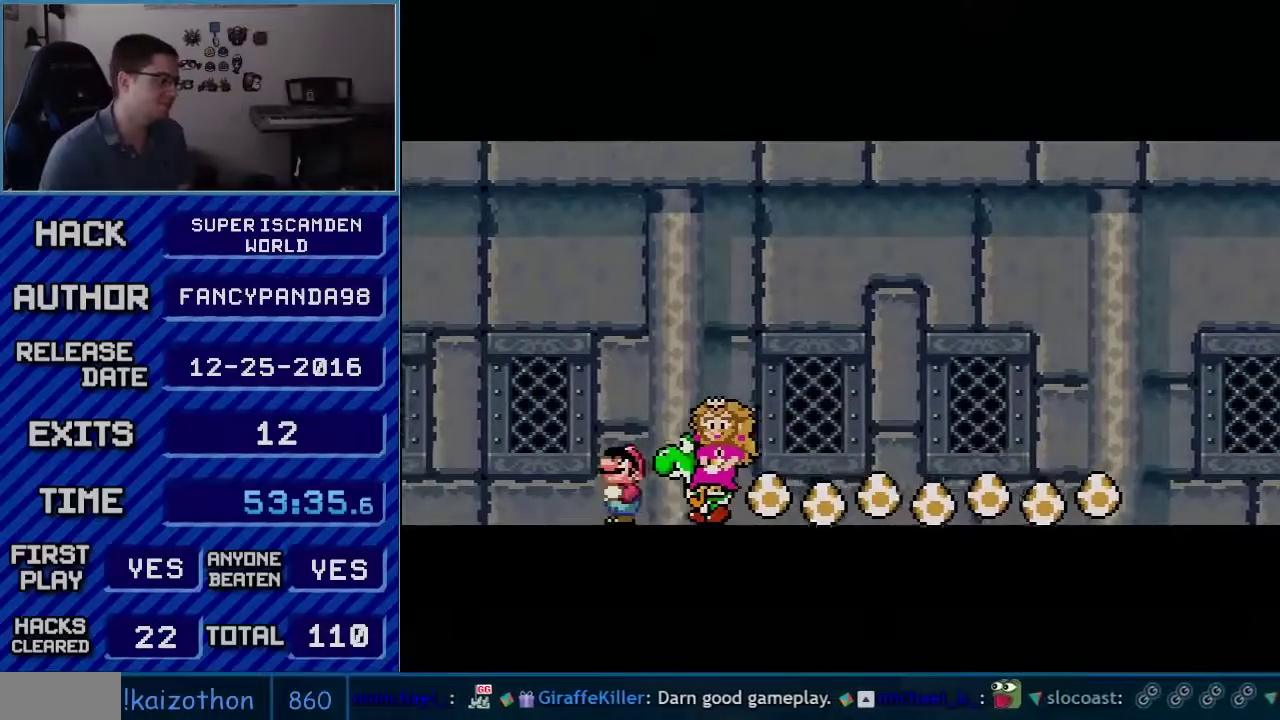
{"buttons": ["DPAD_UP"], "events": []}
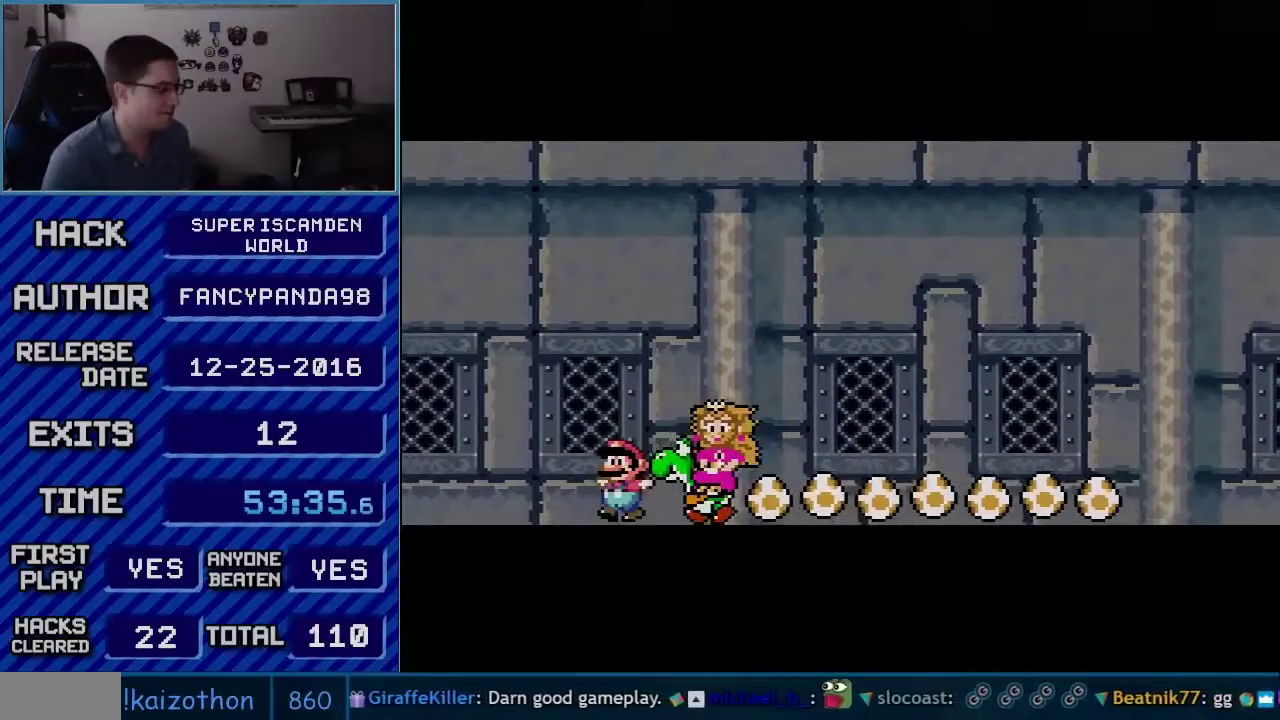
{"buttons": ["DPAD_UP"], "events": []}
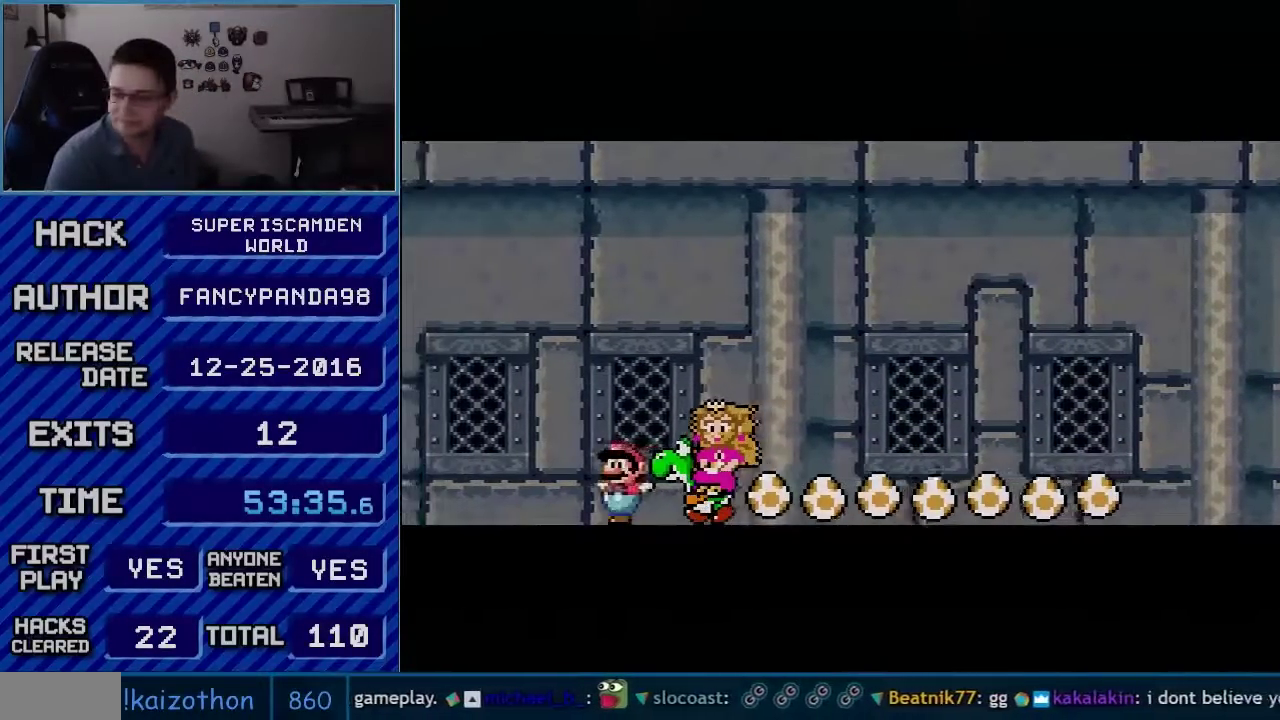
{"buttons": ["DPAD_UP"], "events": []}
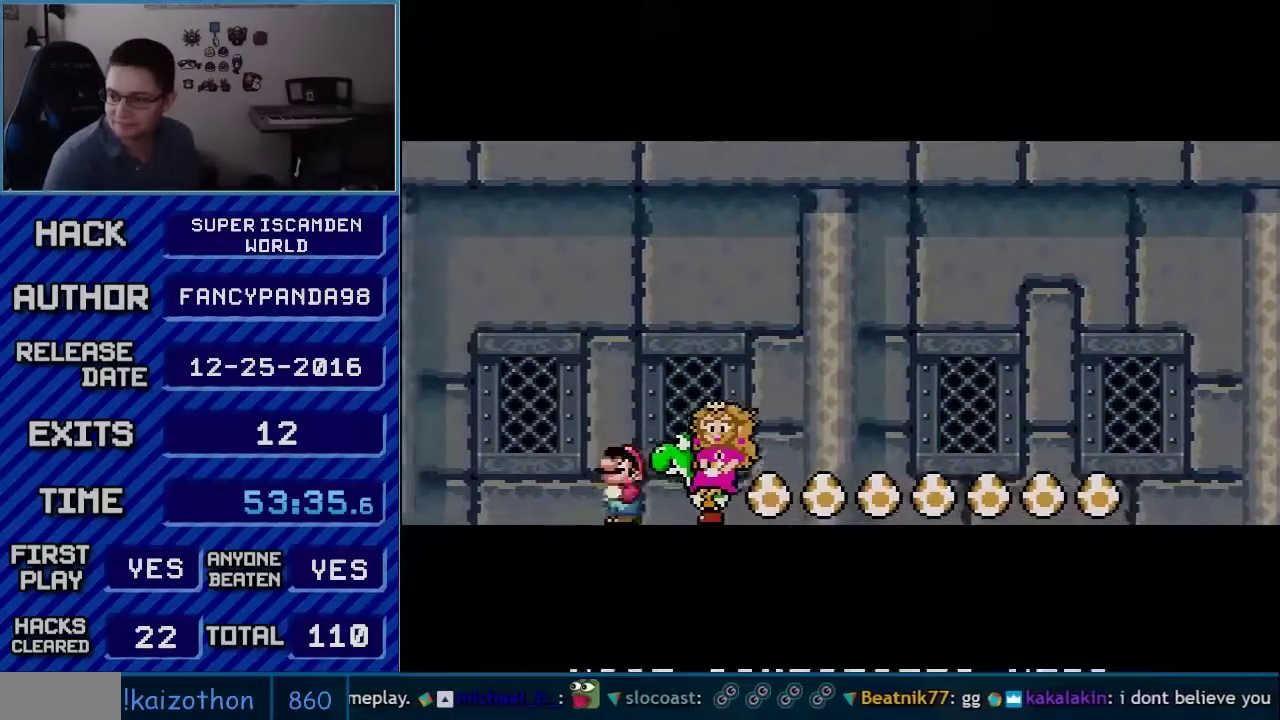
{"buttons": ["DPAD_UP"], "events": []}
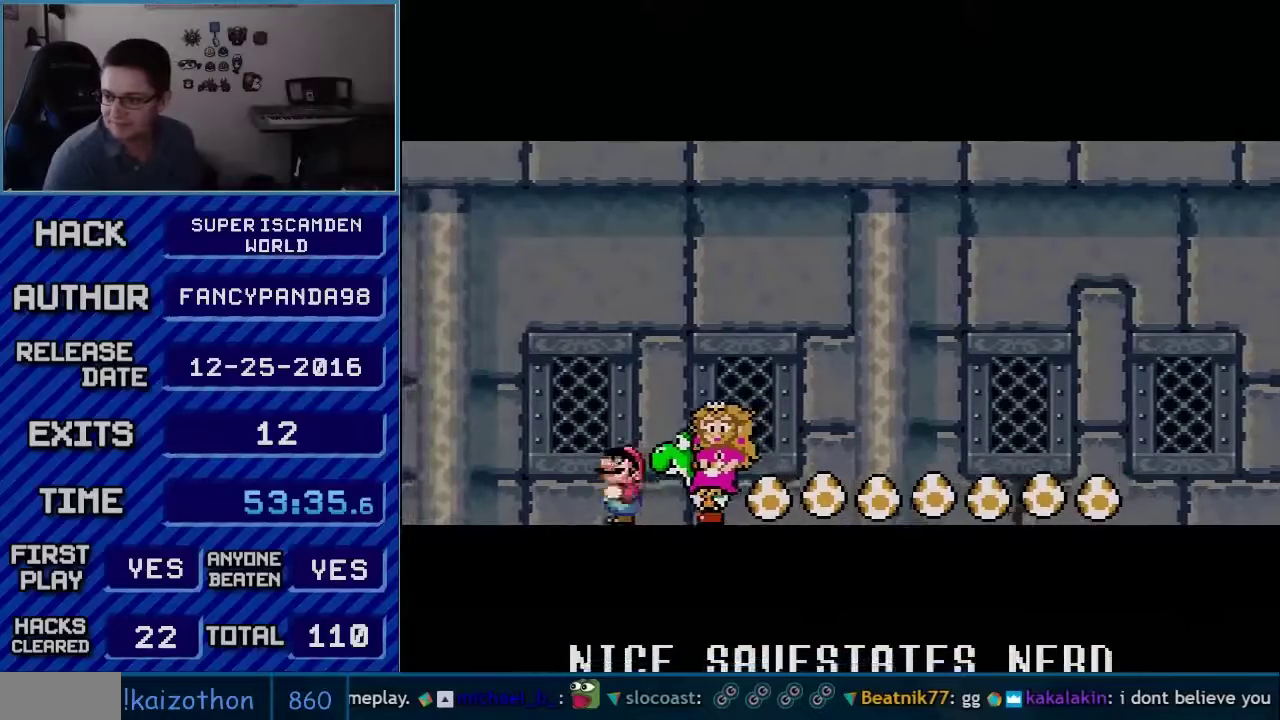
{"buttons": ["DPAD_UP"], "events": []}
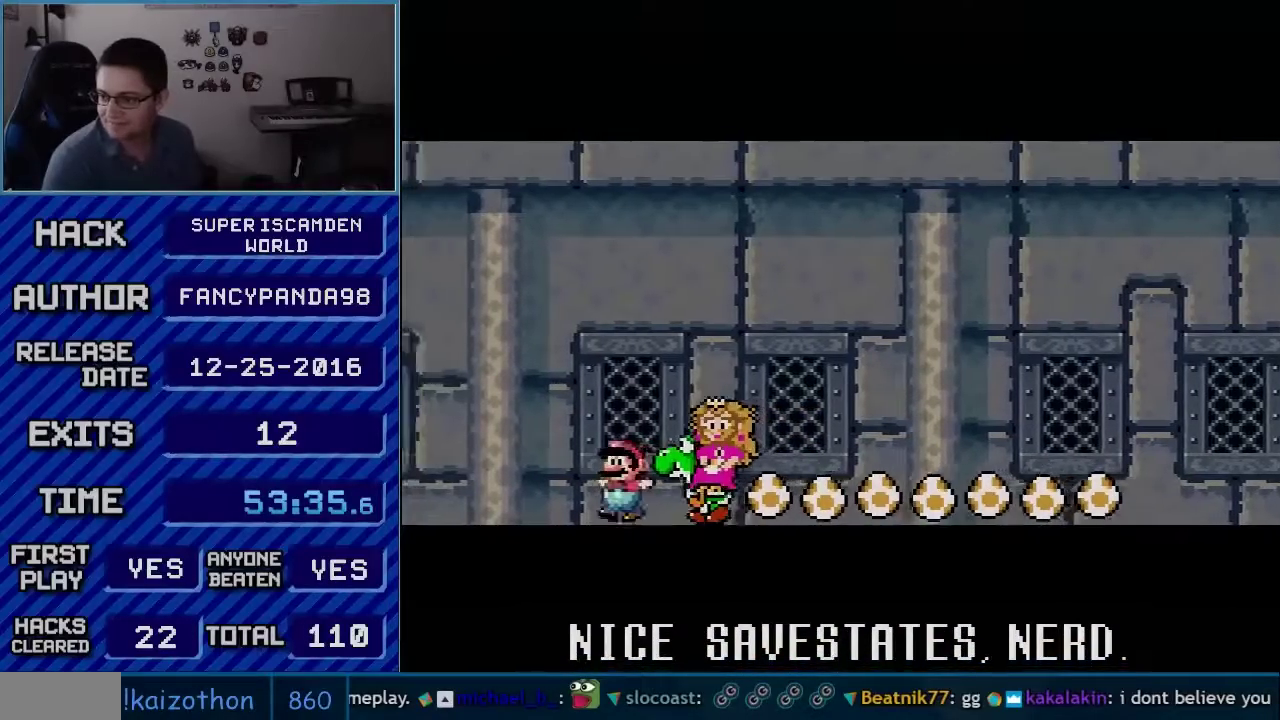
{"buttons": ["DPAD_UP"], "events": []}
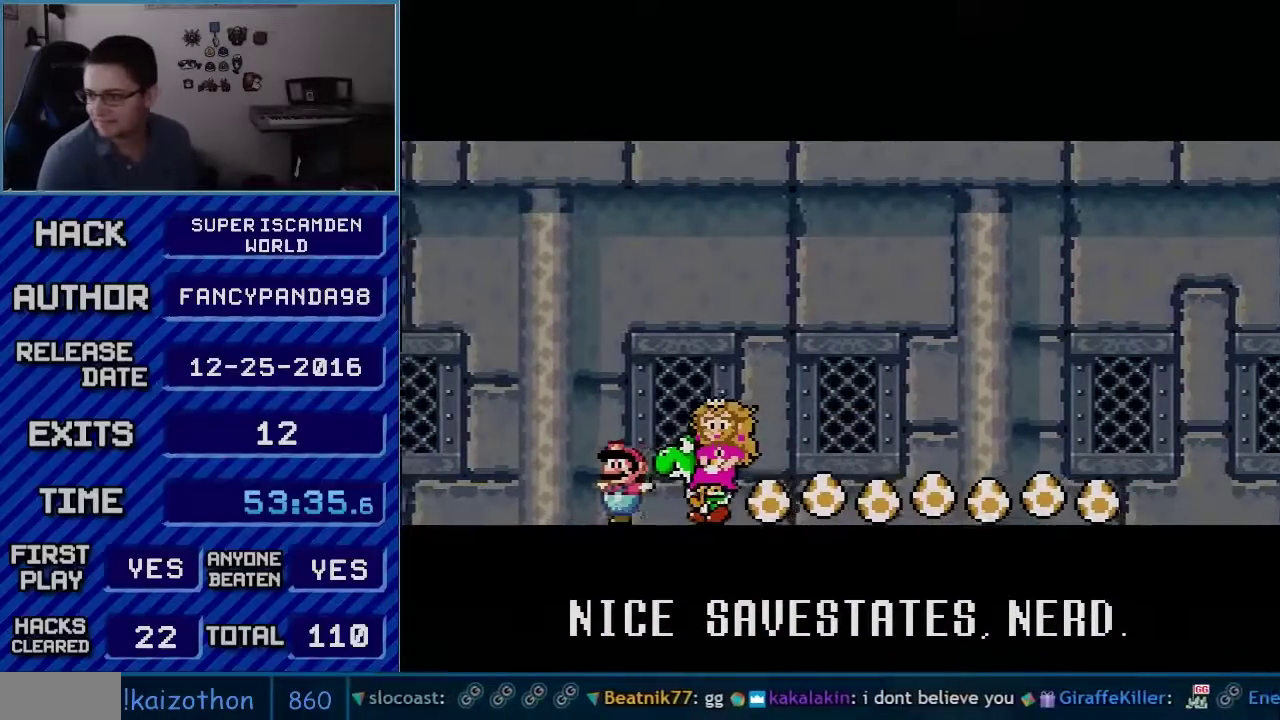
{"buttons": ["DPAD_UP"], "events": []}
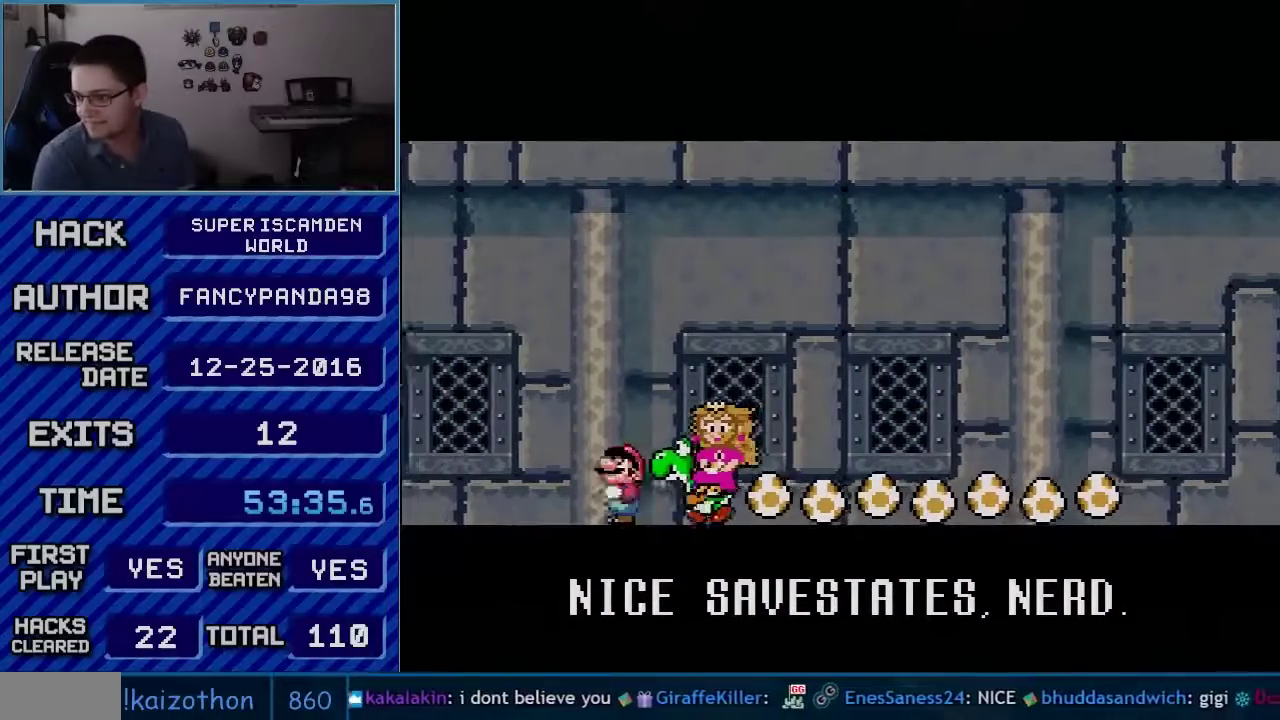
{"buttons": ["DPAD_UP"], "events": []}
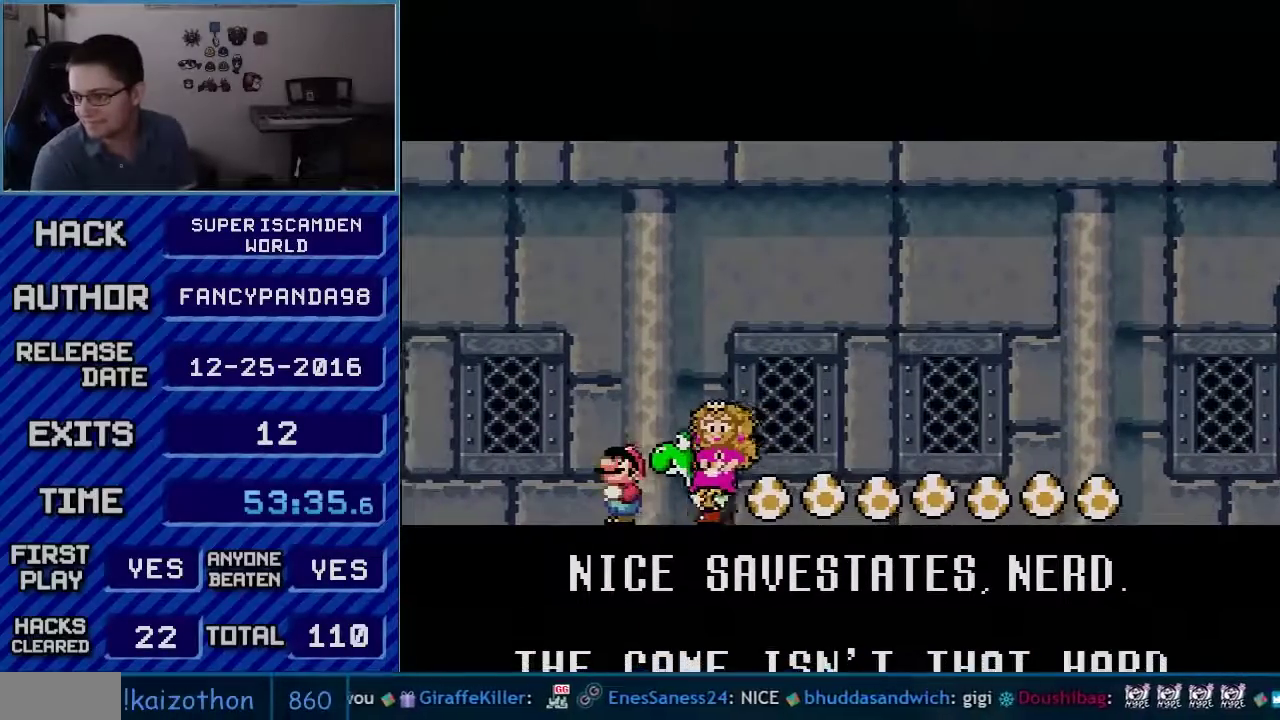
{"buttons": ["DPAD_UP"], "events": []}
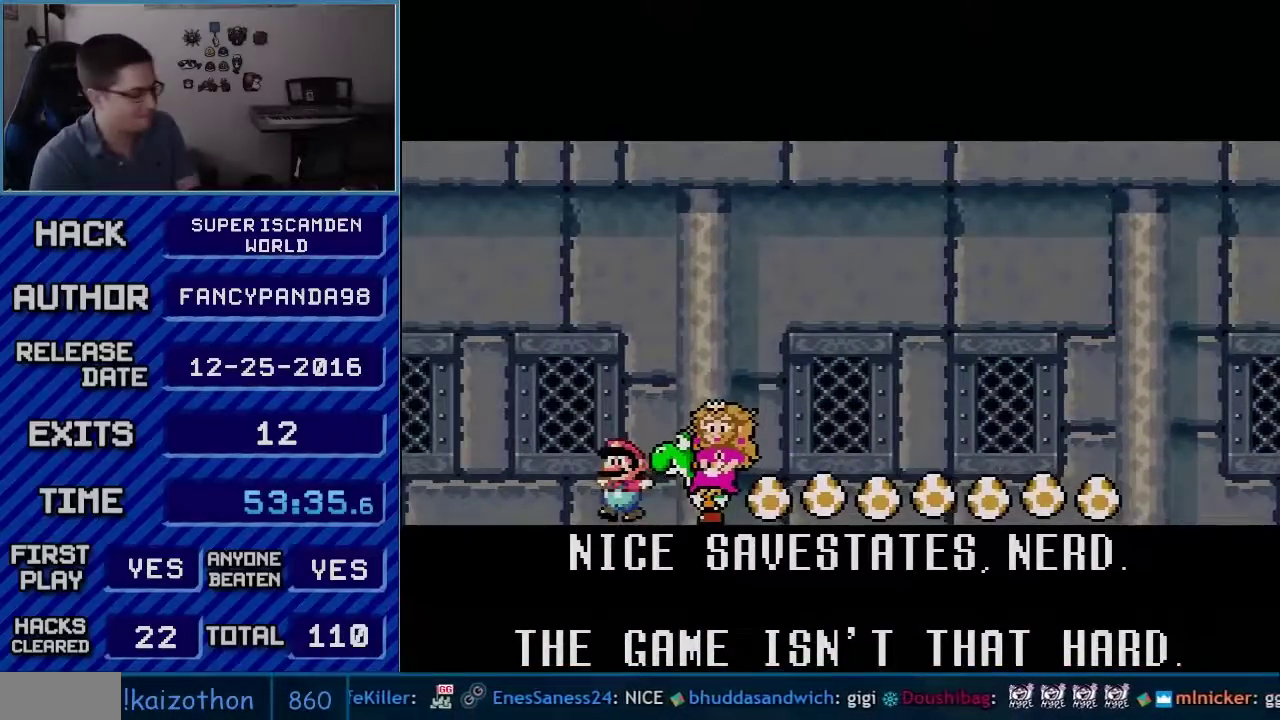
{"buttons": [], "events": [[217, "DPAD_UP", "up"]]}